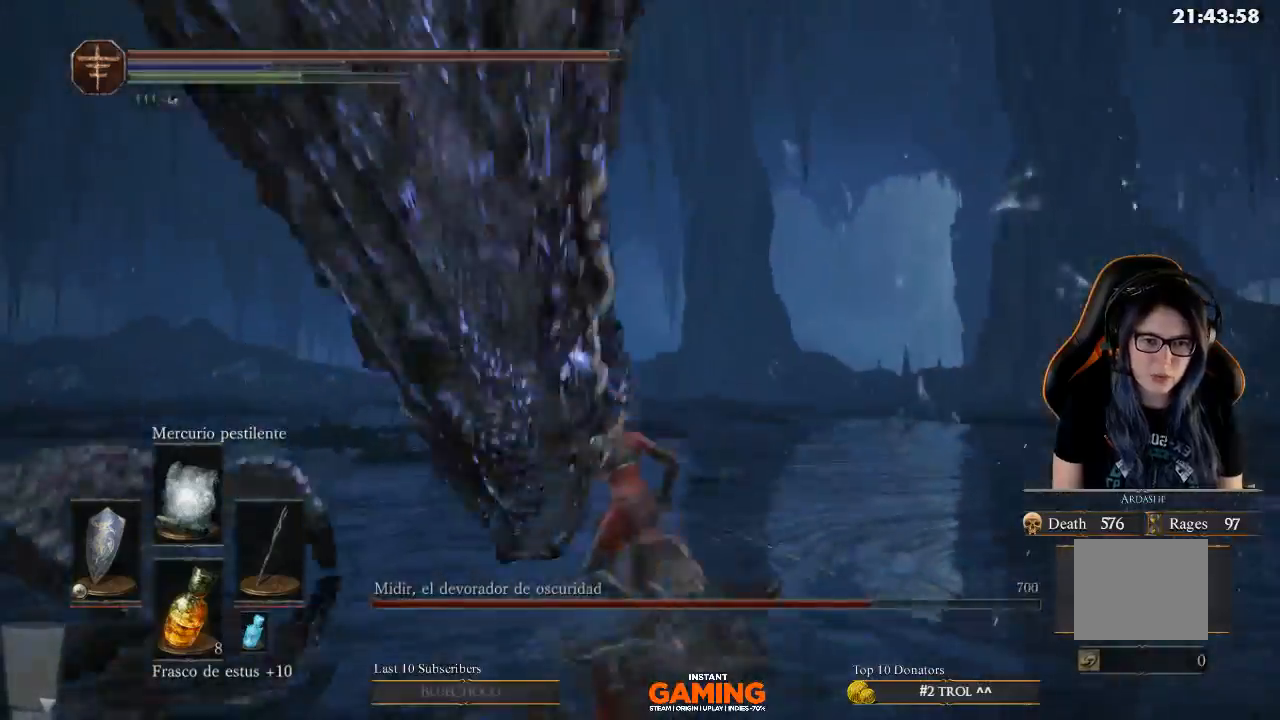
Gameplay with a controller (Xbox layout); each line is a JSON object with the inputs held at the frame after it. "events" lists button and stick changes between this image and that frame as [ms after this image, input, new state], when the widget could be followed in between.
{"buttons": ["L1"], "left_stick": "down", "right_stick": "center", "events": [[433, "left_stick", "down"]]}
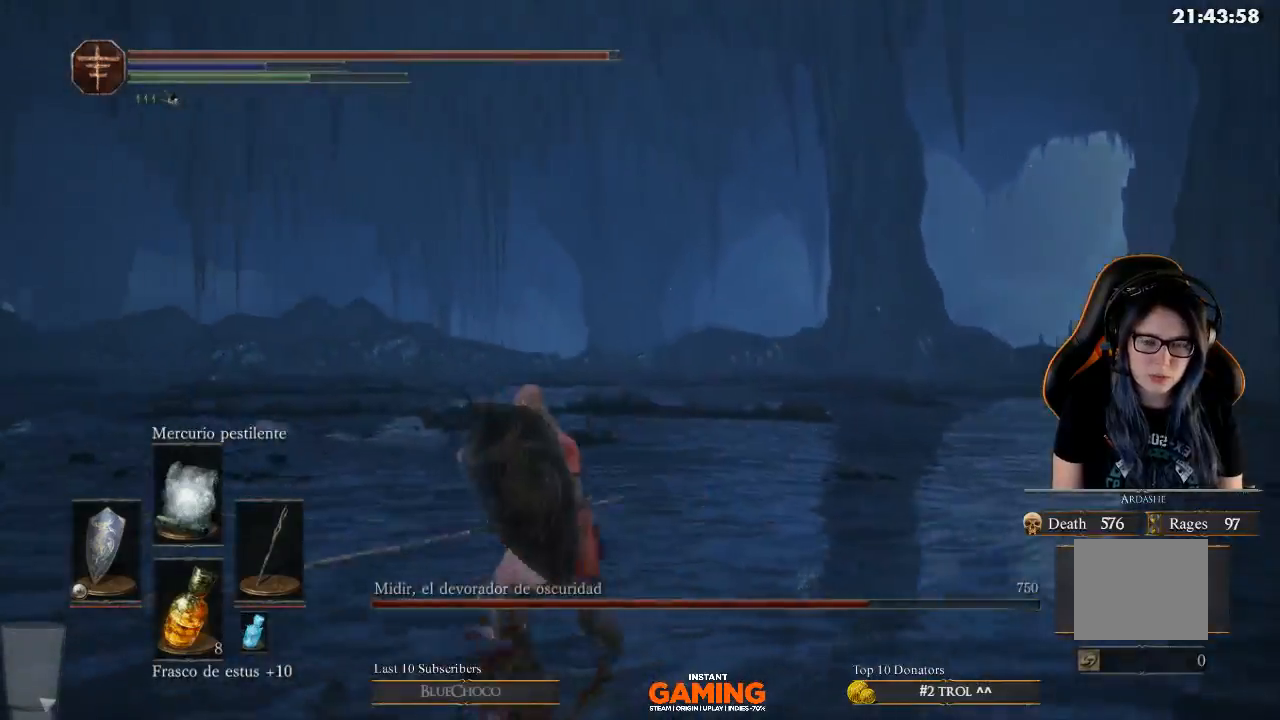
{"buttons": [], "left_stick": "down-right", "right_stick": "left", "events": [[267, "L1", "up"], [267, "left_stick", "down-right"], [267, "right_stick", "left"]]}
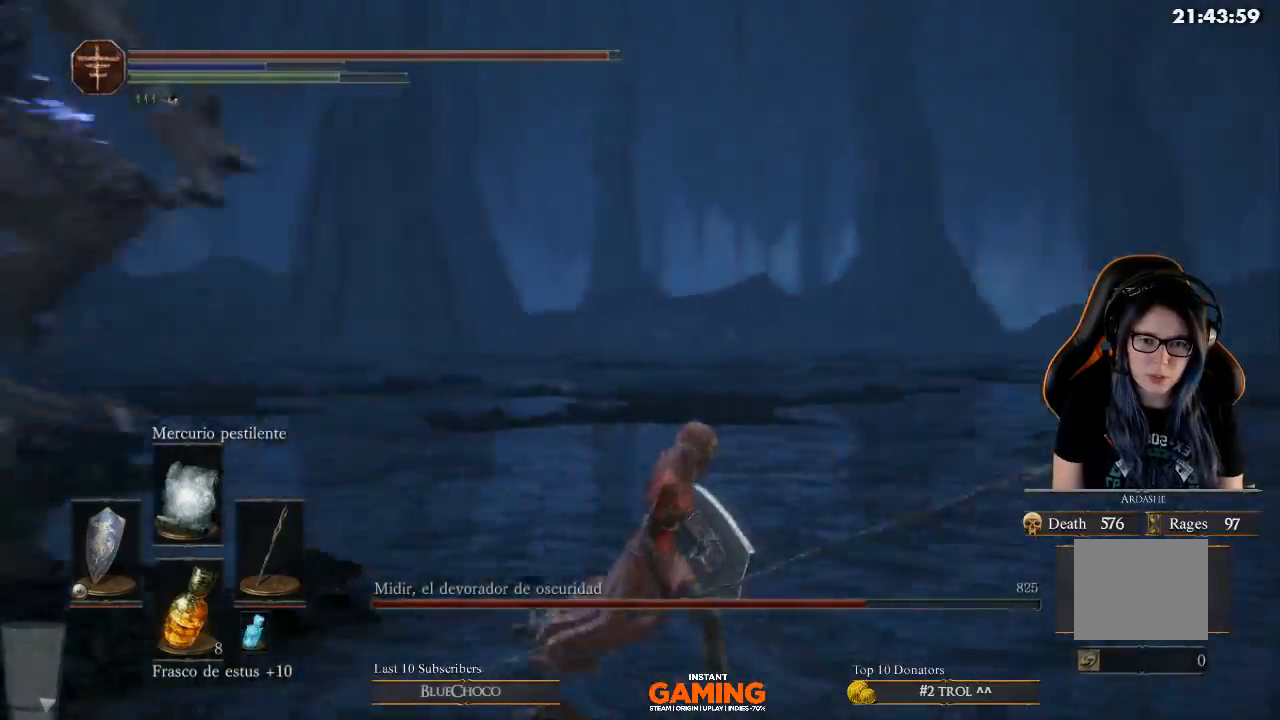
{"buttons": ["L1"], "left_stick": "down-right", "right_stick": "center", "events": [[267, "R3", "down"], [367, "L1", "down"], [367, "R3", "up"], [500, "right_stick", "center"]]}
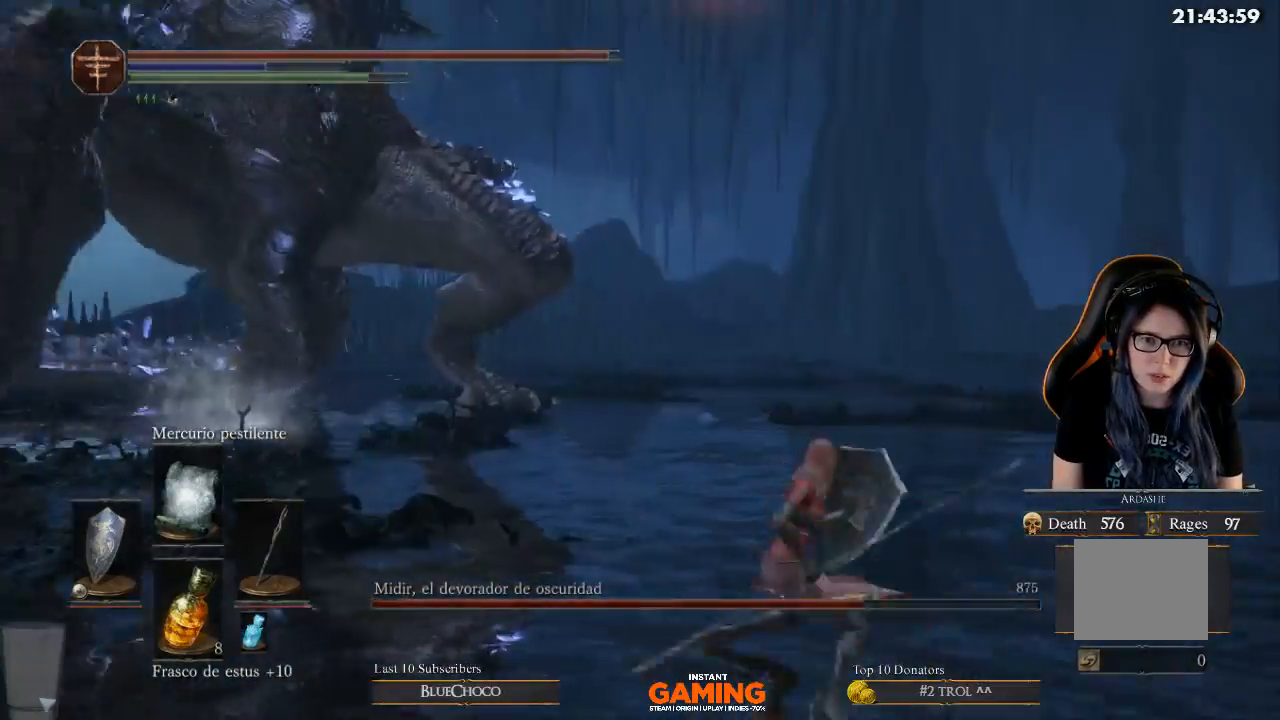
{"buttons": ["B", "L1"], "left_stick": "down-left", "right_stick": "center", "events": [[233, "left_stick", "down-left"], [333, "B", "down"]]}
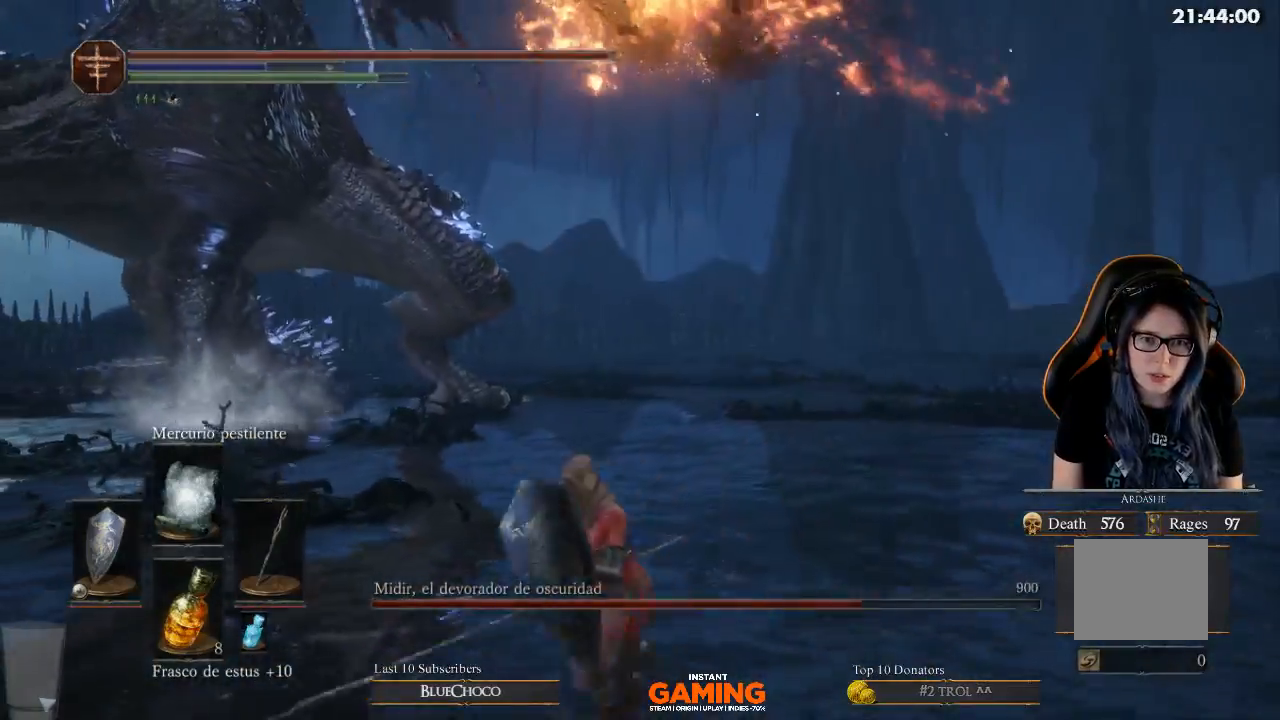
{"buttons": ["B", "L1"], "left_stick": "down-left", "right_stick": "center", "events": [[300, "left_stick", "down"], [433, "left_stick", "down-left"]]}
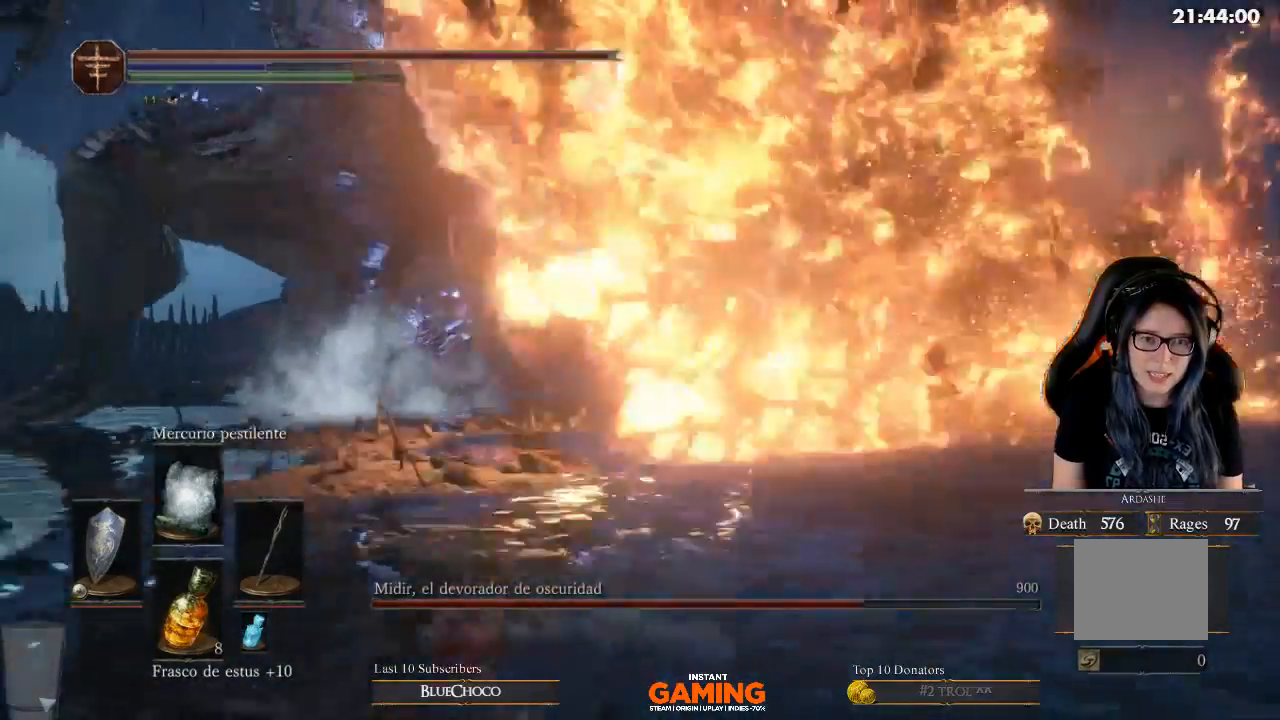
{"buttons": ["L1"], "left_stick": "down", "right_stick": "center", "events": [[267, "left_stick", "down"], [500, "B", "up"]]}
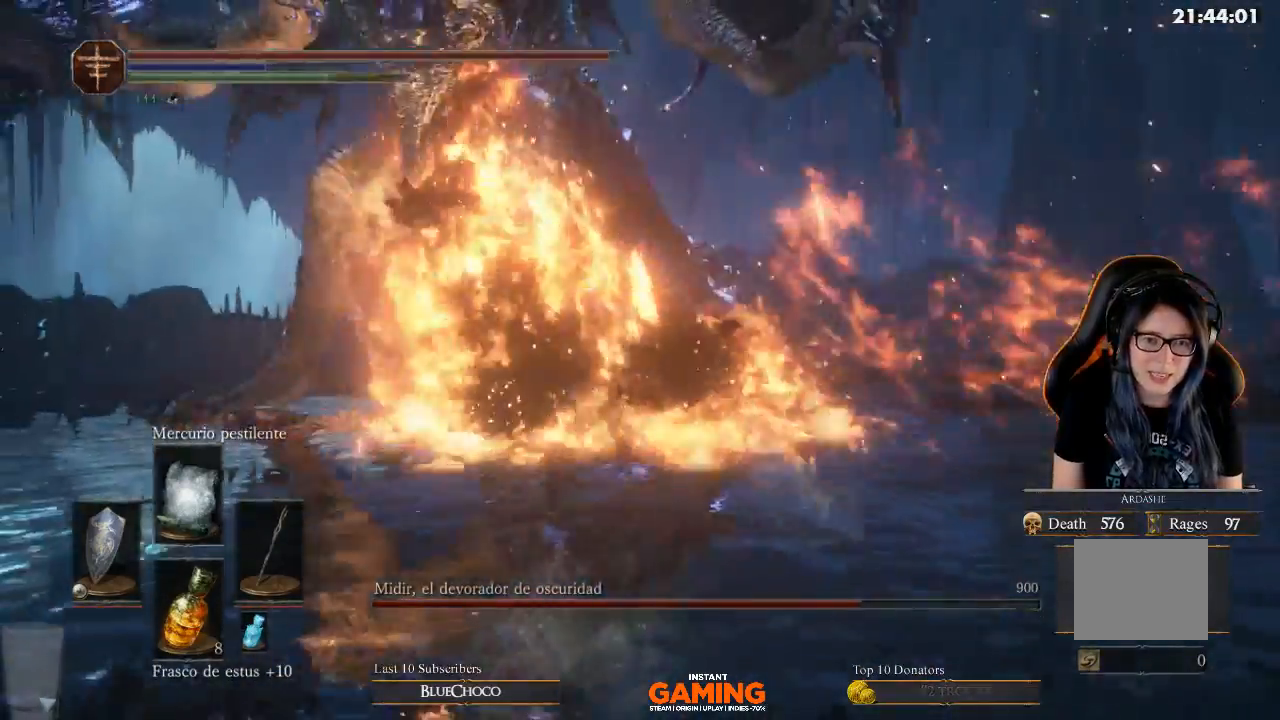
{"buttons": ["L1"], "left_stick": "down", "right_stick": "center", "events": []}
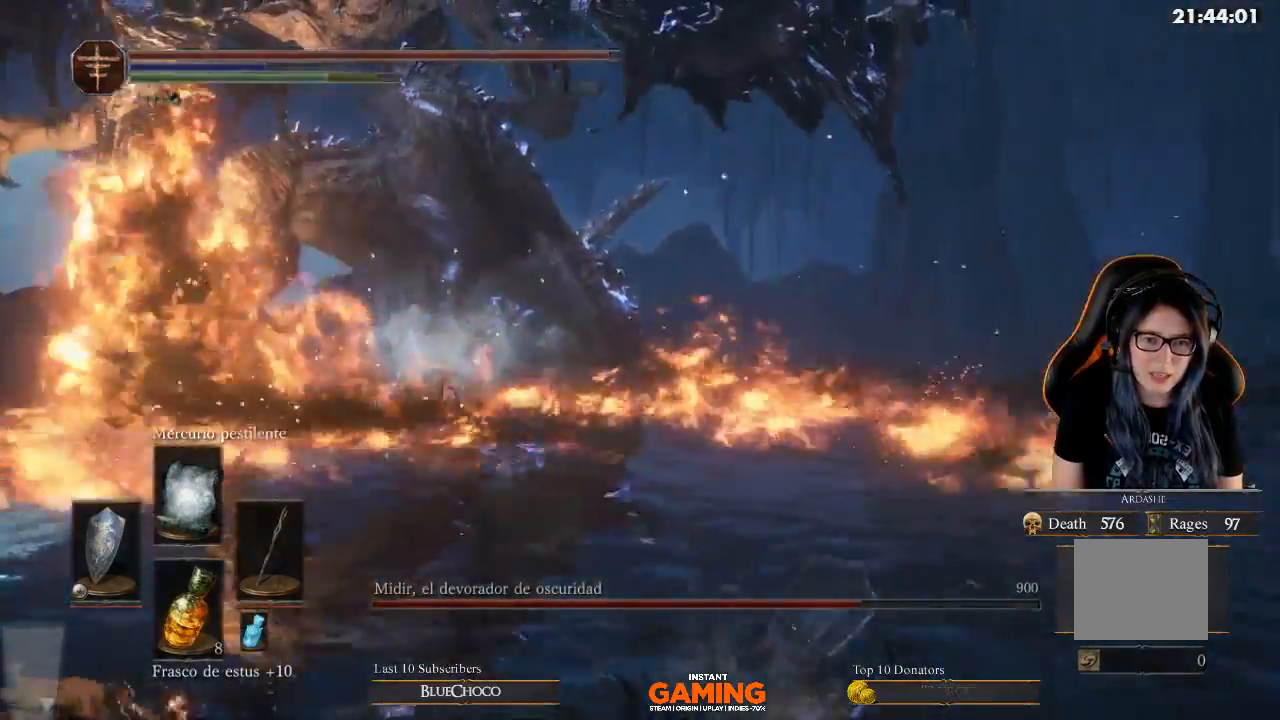
{"buttons": [], "left_stick": "left", "right_stick": "center", "events": [[100, "right_stick", "left"], [233, "L1", "up"], [433, "right_stick", "center"], [467, "left_stick", "left"]]}
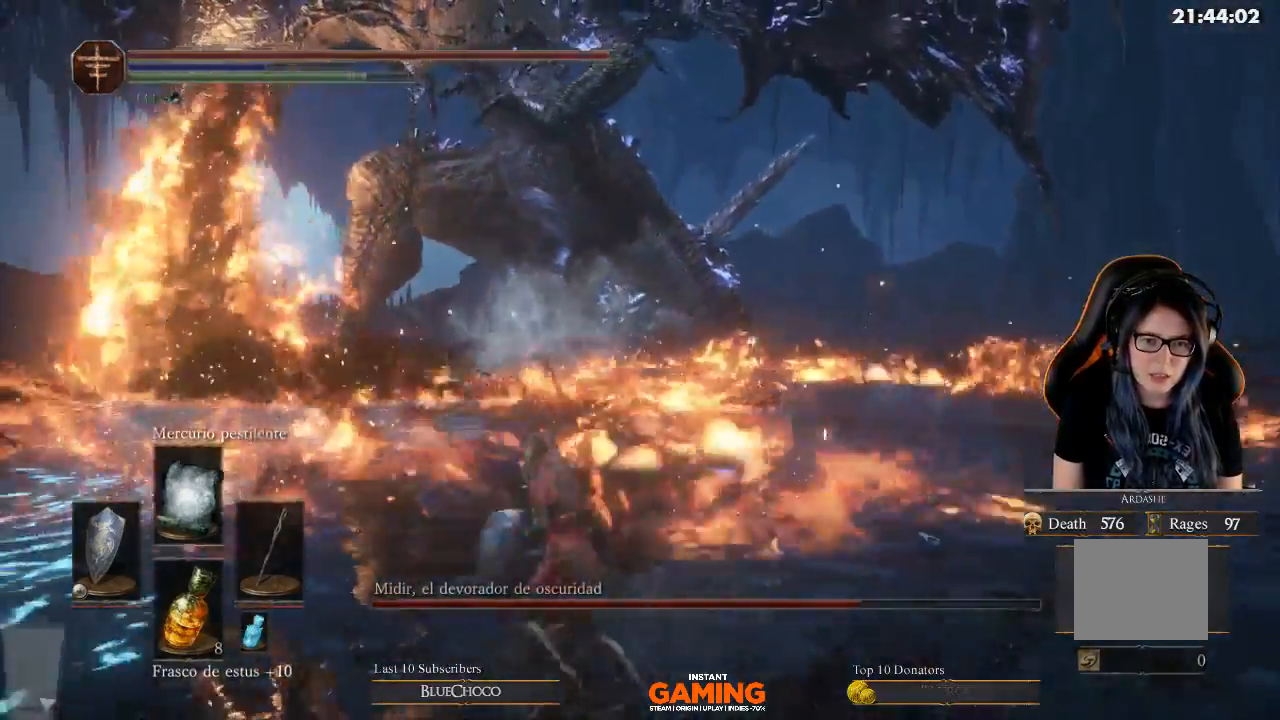
{"buttons": ["L1"], "left_stick": "up-left", "right_stick": "center", "events": [[100, "left_stick", "up-left"], [267, "L1", "down"], [267, "R3", "down"], [400, "R3", "up"]]}
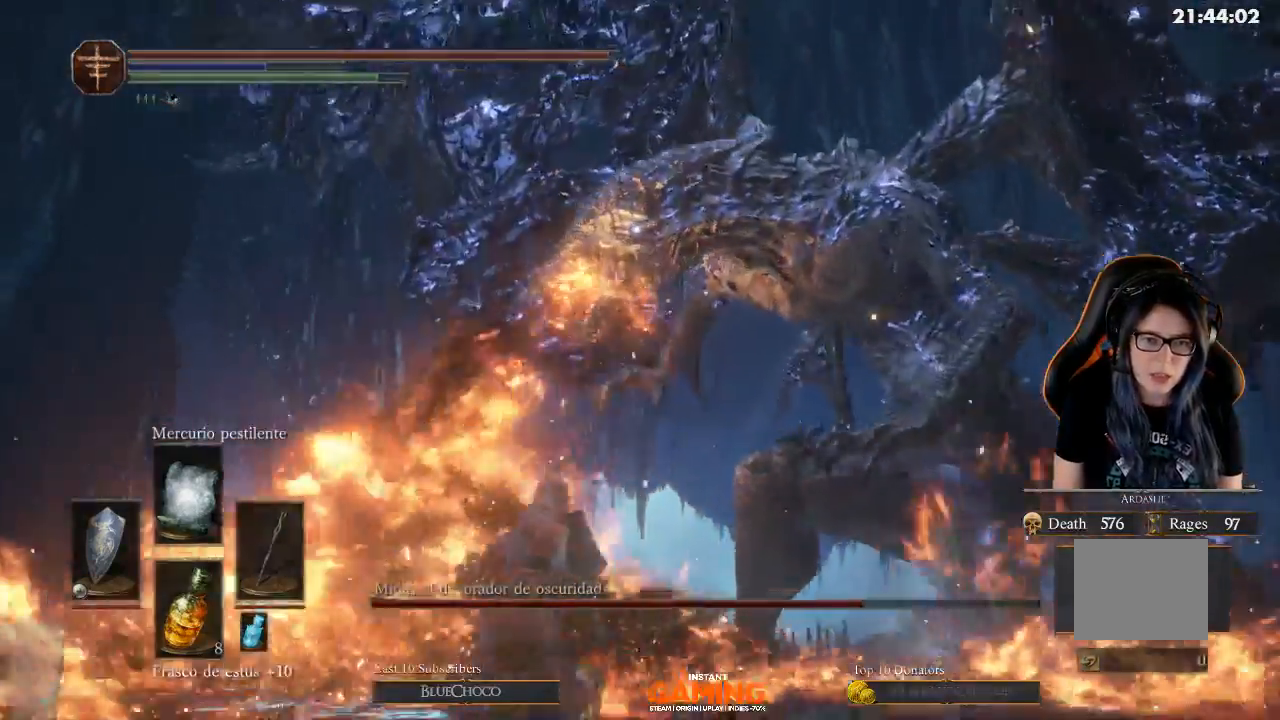
{"buttons": ["L1"], "left_stick": "center", "right_stick": "right", "events": [[67, "left_stick", "up"], [200, "right_stick", "right"], [467, "left_stick", "center"]]}
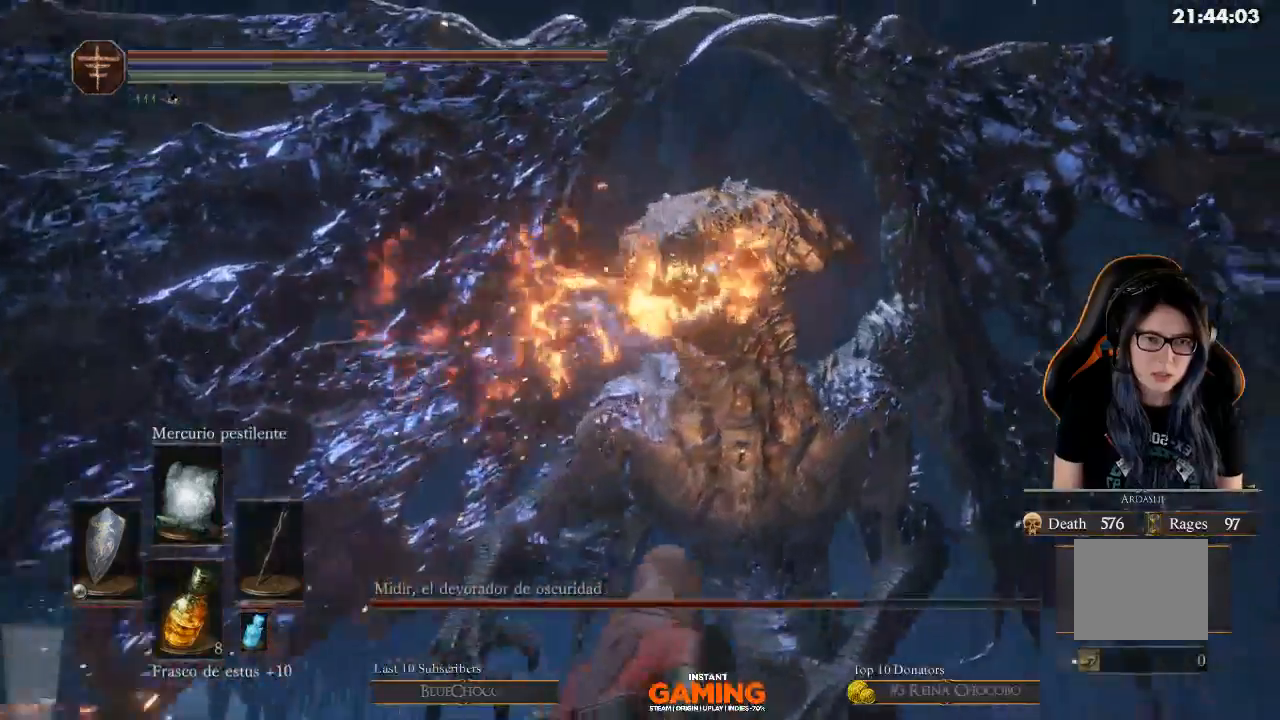
{"buttons": ["L1"], "left_stick": "down", "right_stick": "center", "events": [[67, "left_stick", "down-right"], [67, "right_stick", "center"], [300, "left_stick", "down"]]}
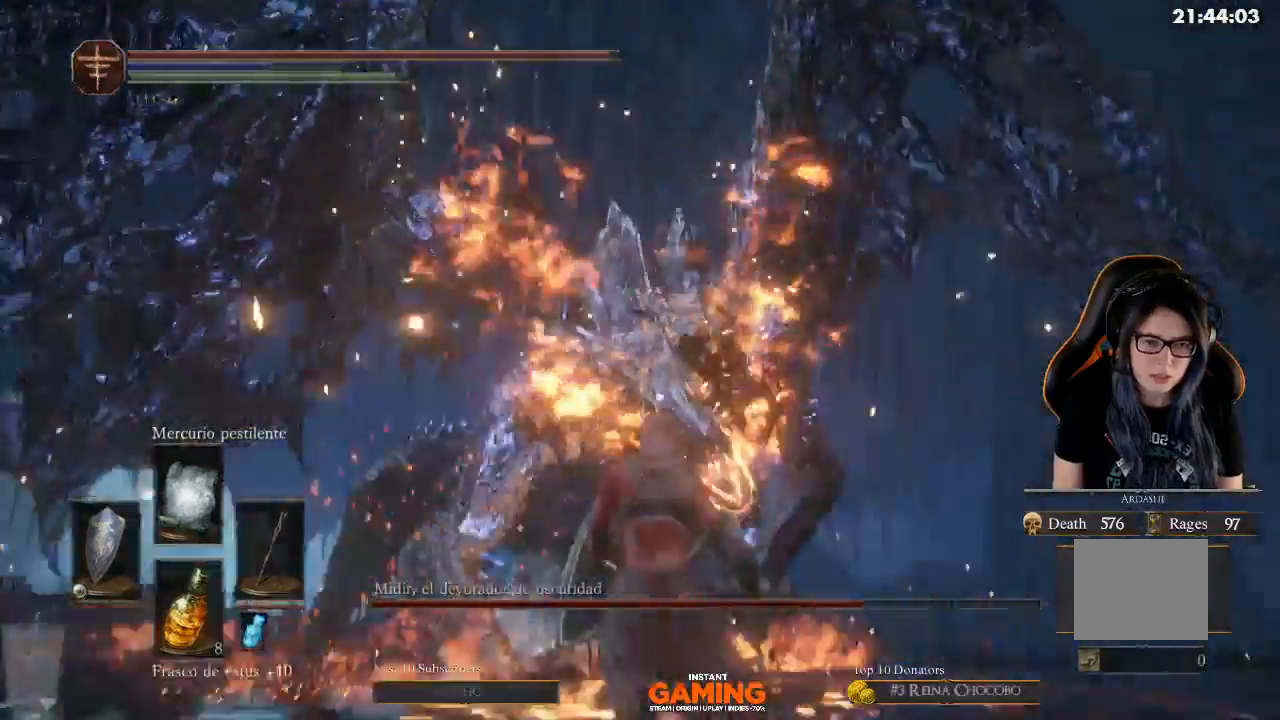
{"buttons": ["L1"], "left_stick": "up-left", "right_stick": "center", "events": [[133, "left_stick", "down-left"], [333, "left_stick", "left"], [467, "left_stick", "up-left"]]}
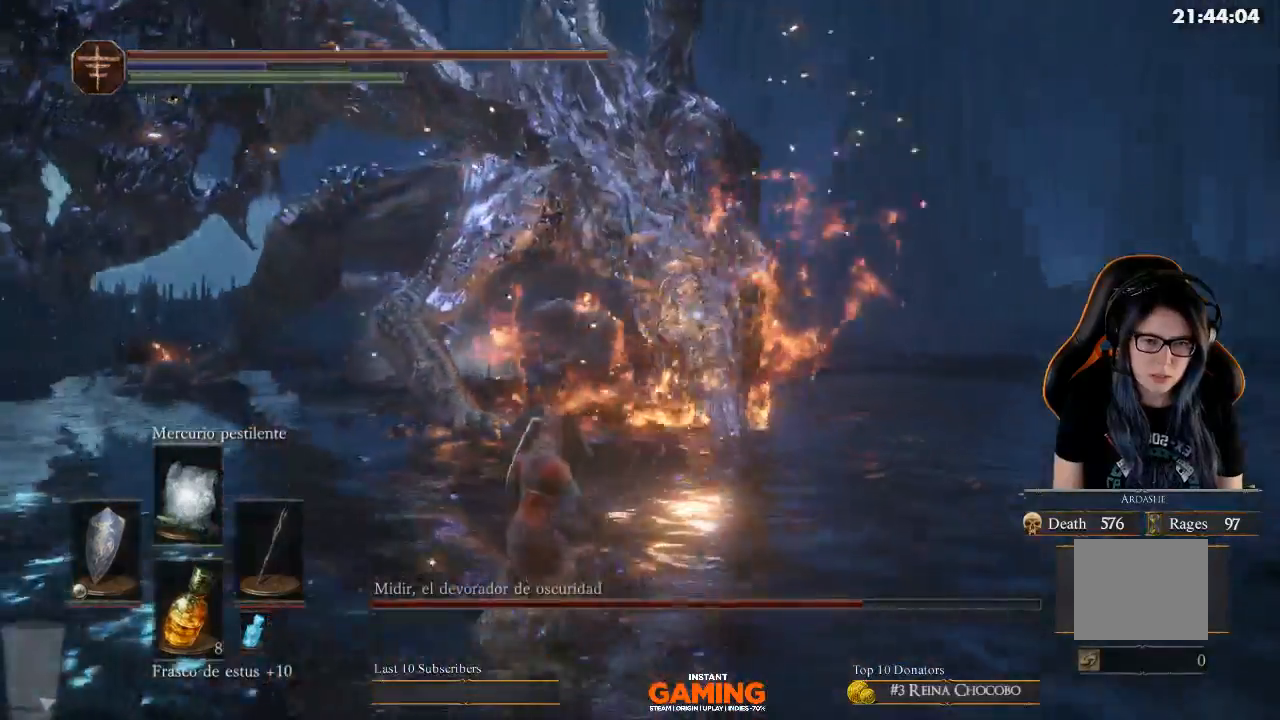
{"buttons": ["L1"], "left_stick": "center", "right_stick": "center", "events": [[433, "left_stick", "center"]]}
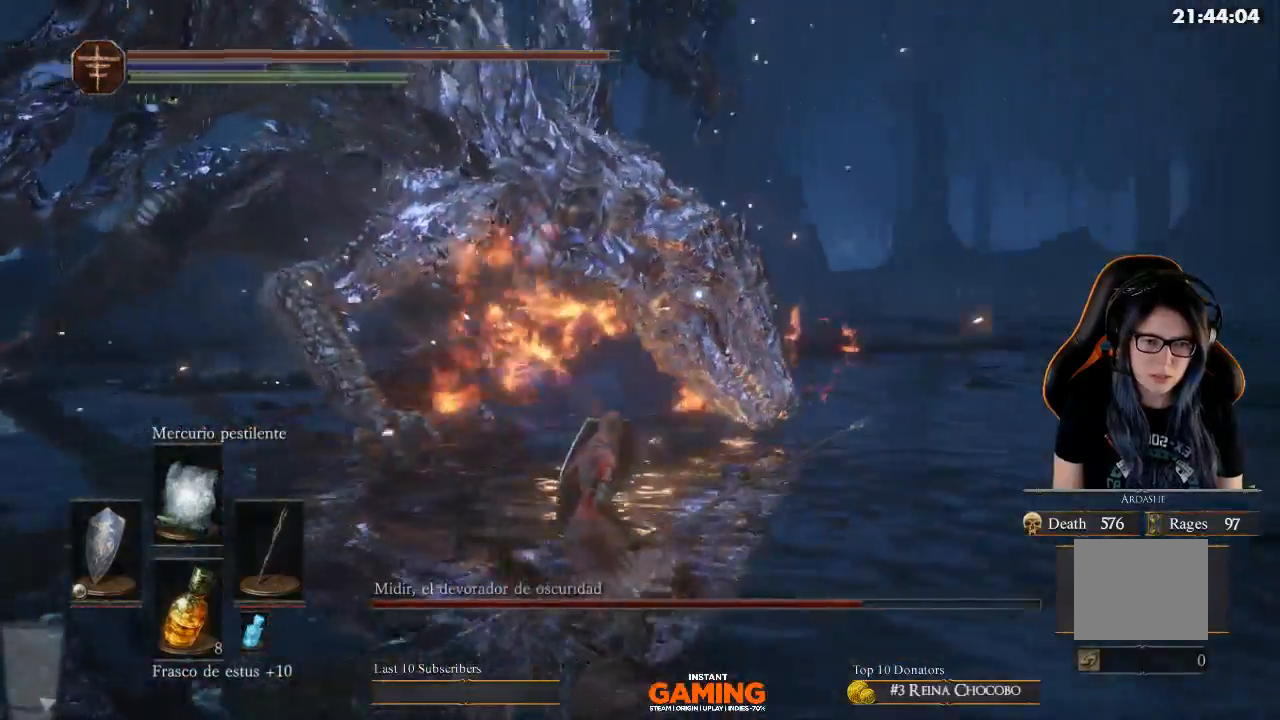
{"buttons": ["L1"], "left_stick": "up-left", "right_stick": "center", "events": [[133, "left_stick", "up-left"]]}
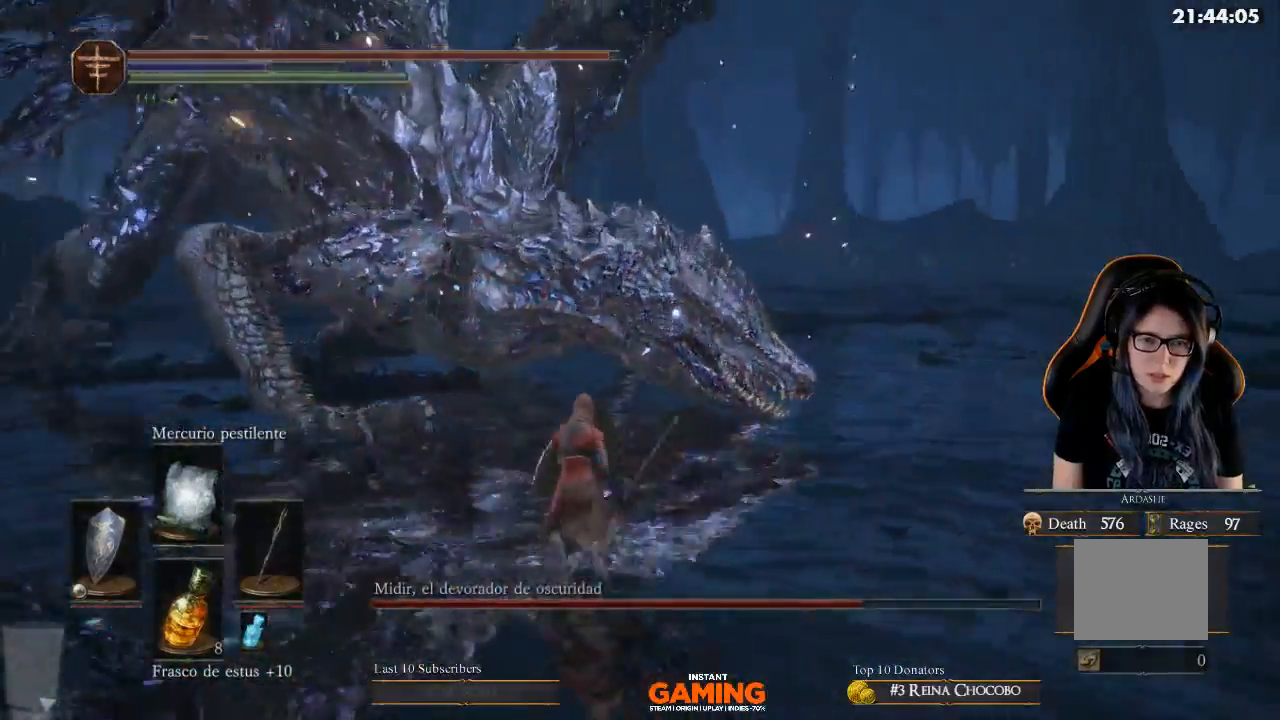
{"buttons": ["B"], "left_stick": "up-left", "right_stick": "center", "events": [[133, "L1", "up"], [233, "B", "down"]]}
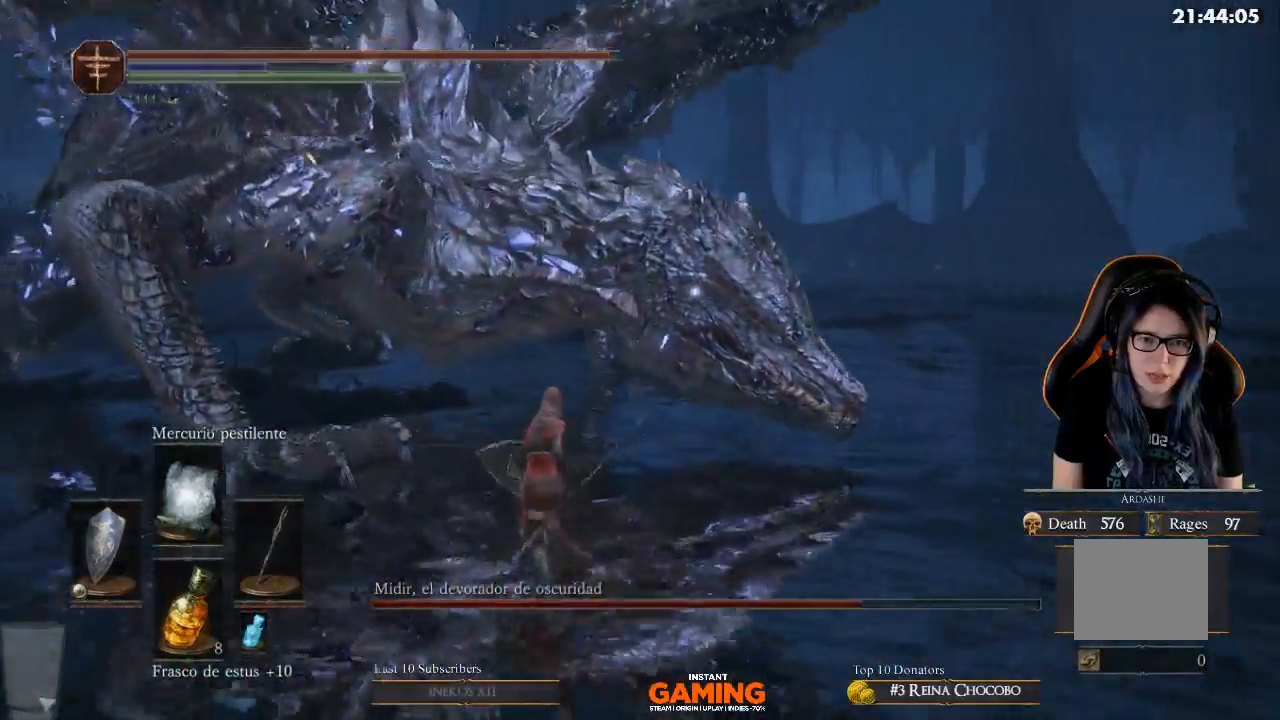
{"buttons": ["B"], "left_stick": "up-left", "right_stick": "center", "events": []}
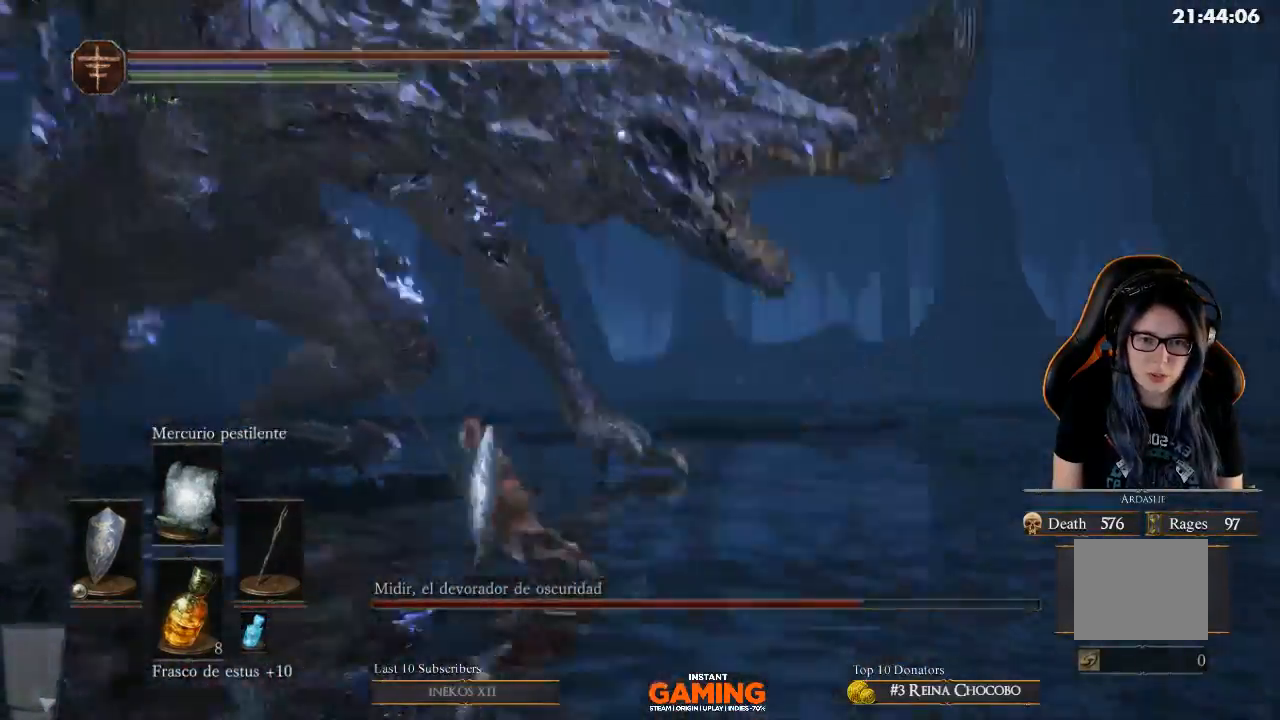
{"buttons": ["L1"], "left_stick": "up", "right_stick": "center", "events": [[500, "B", "up"], [500, "L1", "down"], [500, "left_stick", "up"]]}
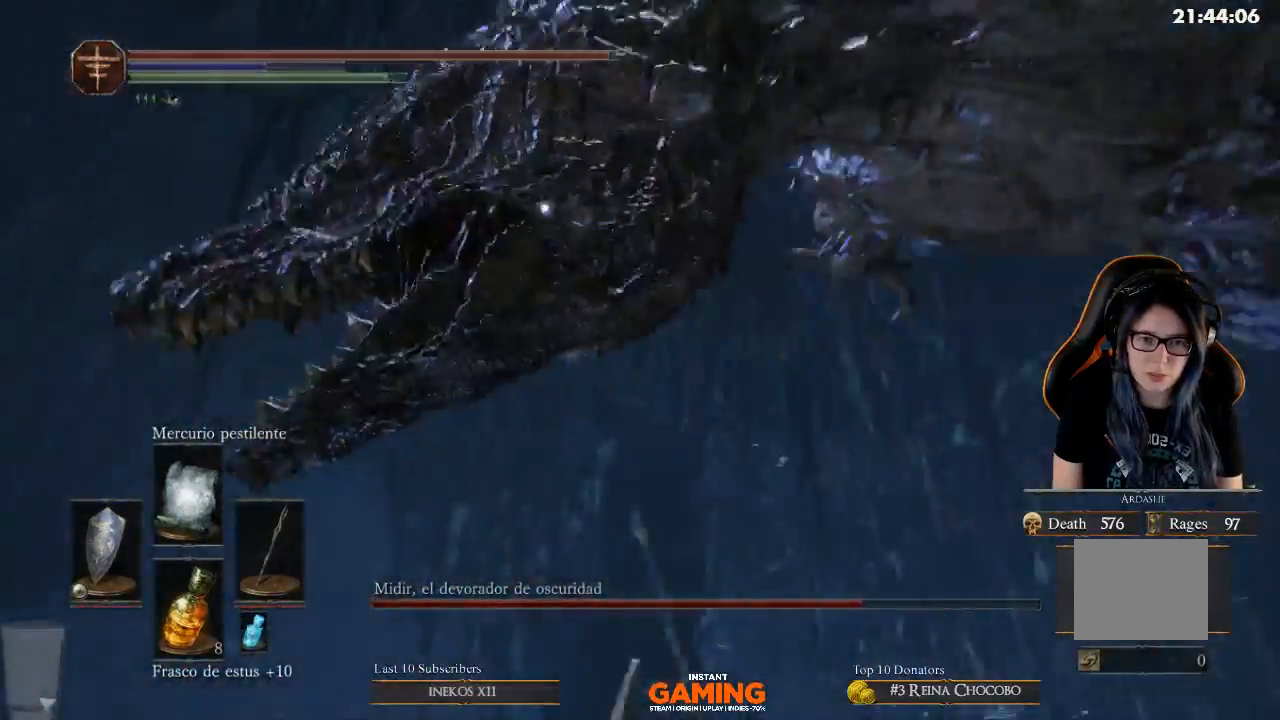
{"buttons": ["L1"], "left_stick": "right", "right_stick": "center", "events": [[200, "left_stick", "right"]]}
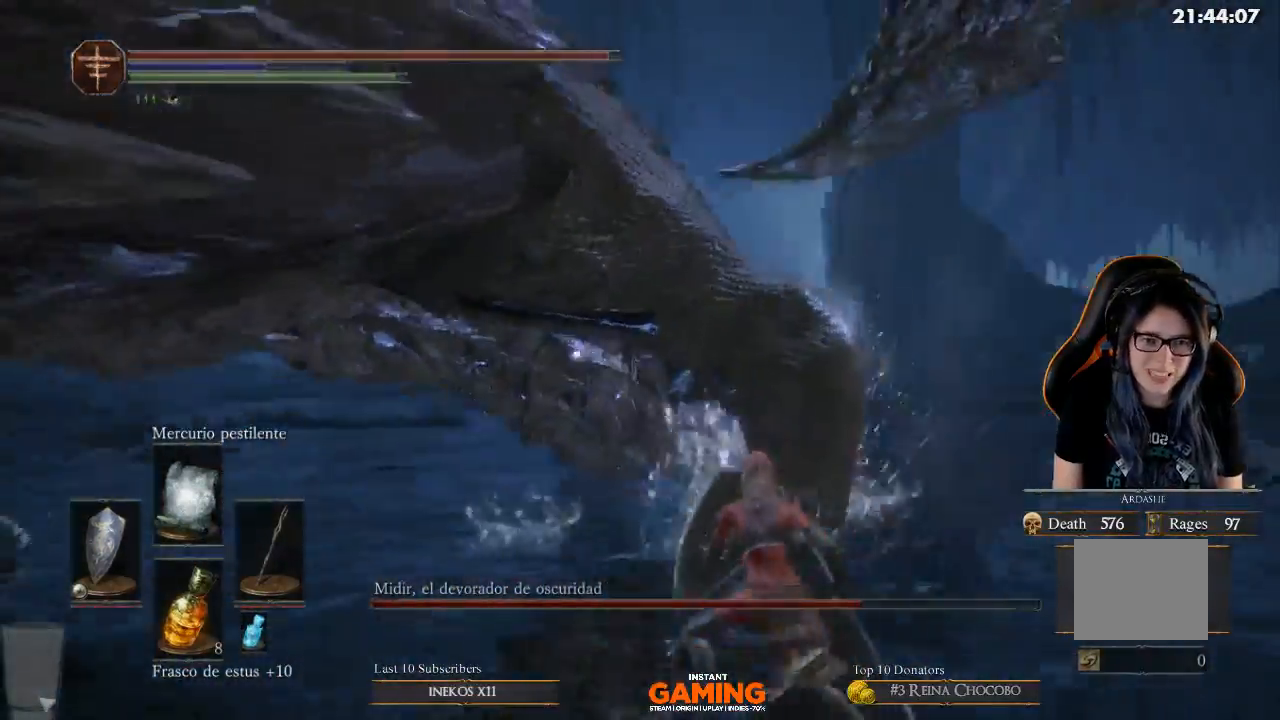
{"buttons": ["L1"], "left_stick": "up-left", "right_stick": "center", "events": [[33, "B", "down"], [167, "B", "up"], [167, "left_stick", "up"], [400, "left_stick", "up-left"]]}
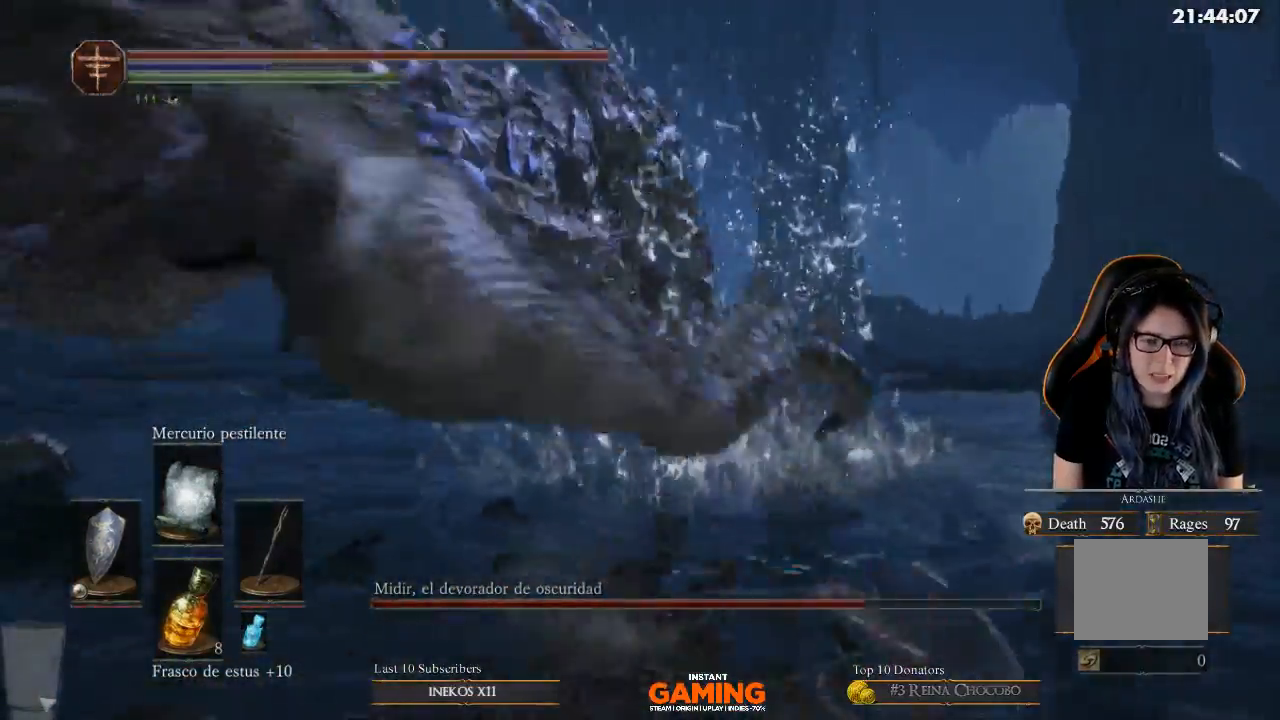
{"buttons": [], "left_stick": "left", "right_stick": "center", "events": [[33, "L1", "up"], [33, "left_stick", "left"], [133, "left_stick", "down-left"], [367, "left_stick", "left"]]}
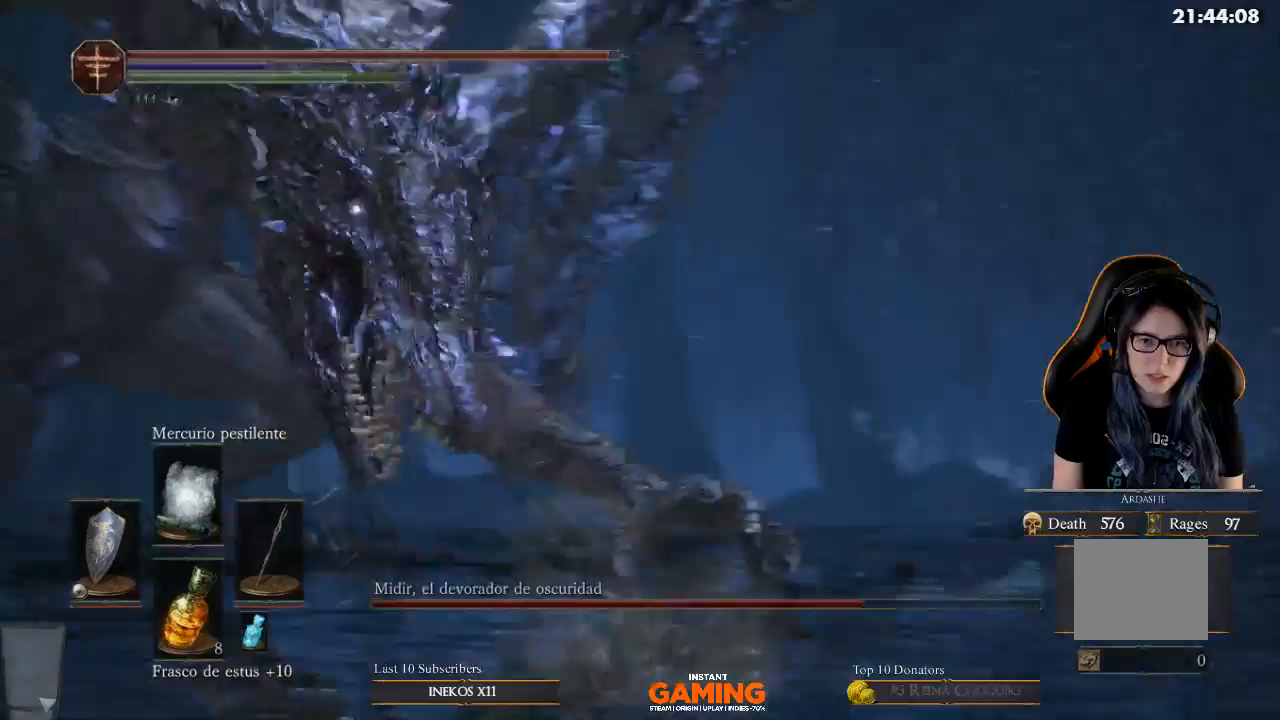
{"buttons": [], "left_stick": "up-right", "right_stick": "center", "events": [[233, "left_stick", "up-left"], [467, "left_stick", "up-right"]]}
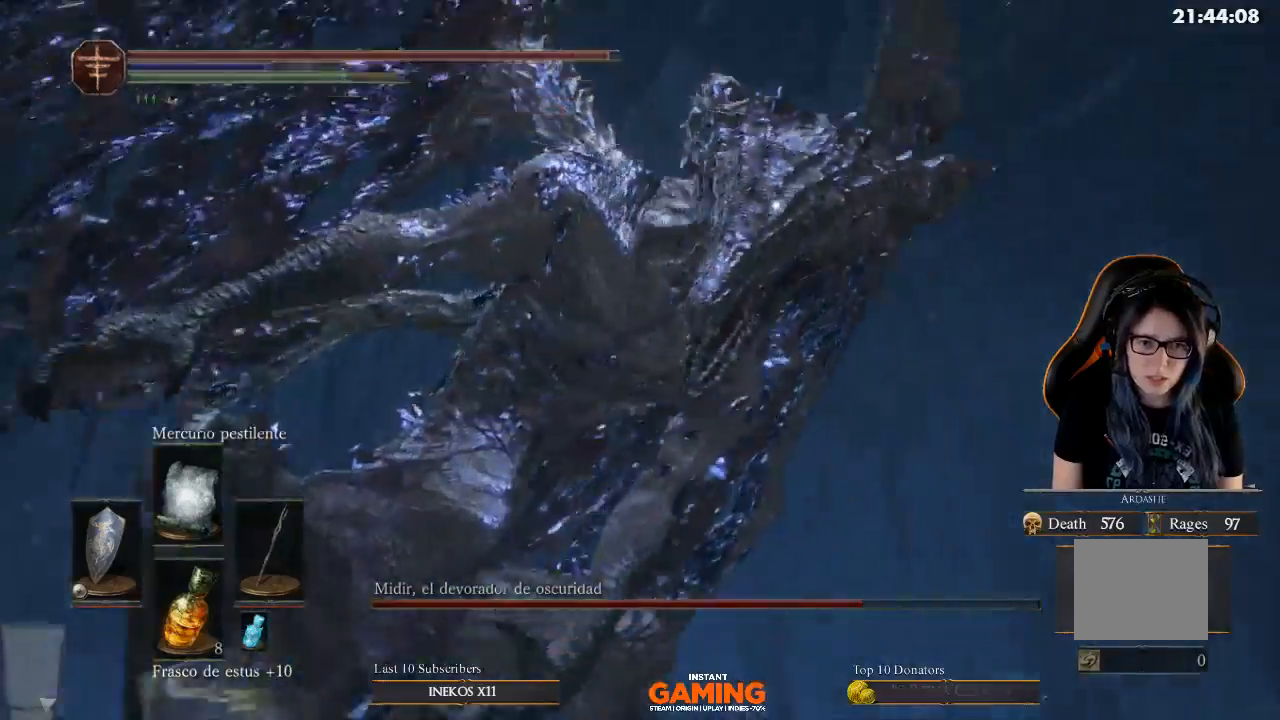
{"buttons": ["B"], "left_stick": "left", "right_stick": "center", "events": [[200, "B", "down"], [200, "left_stick", "up-left"], [333, "B", "up"], [500, "B", "down"], [500, "left_stick", "left"]]}
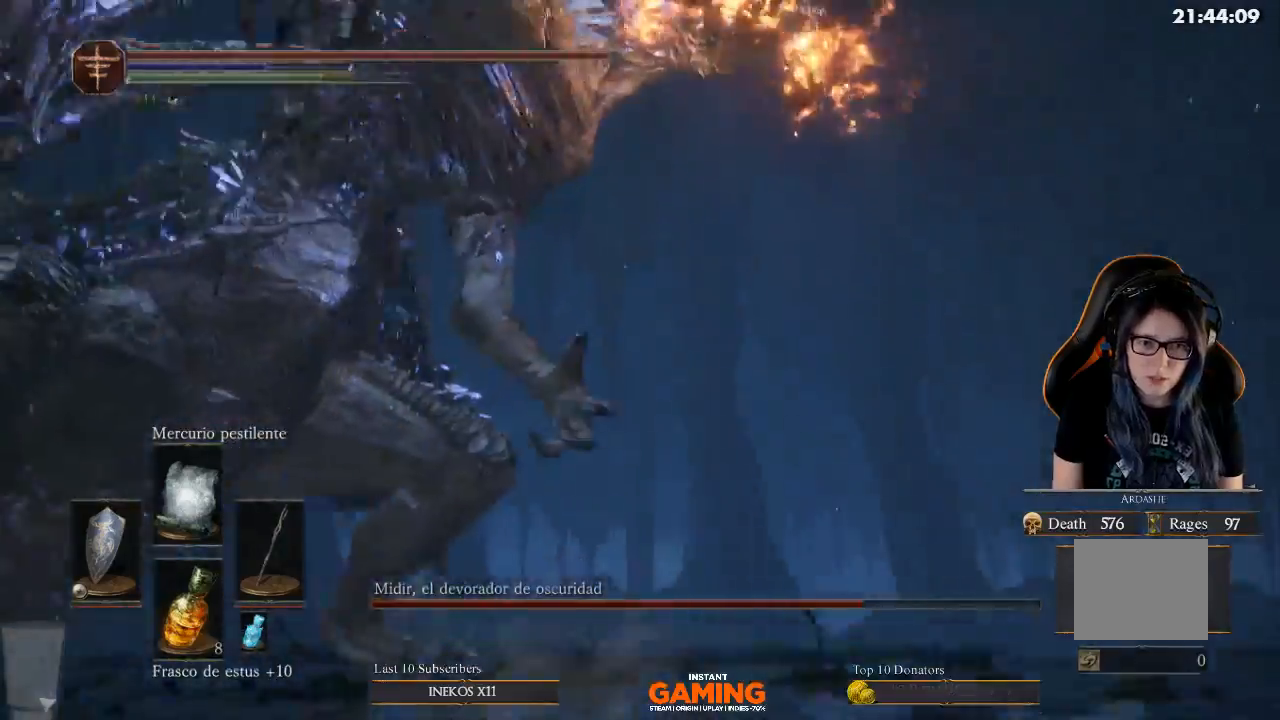
{"buttons": ["L1"], "left_stick": "down", "right_stick": "center", "events": [[267, "B", "up"], [267, "L1", "down"], [267, "left_stick", "down-left"], [467, "left_stick", "down"]]}
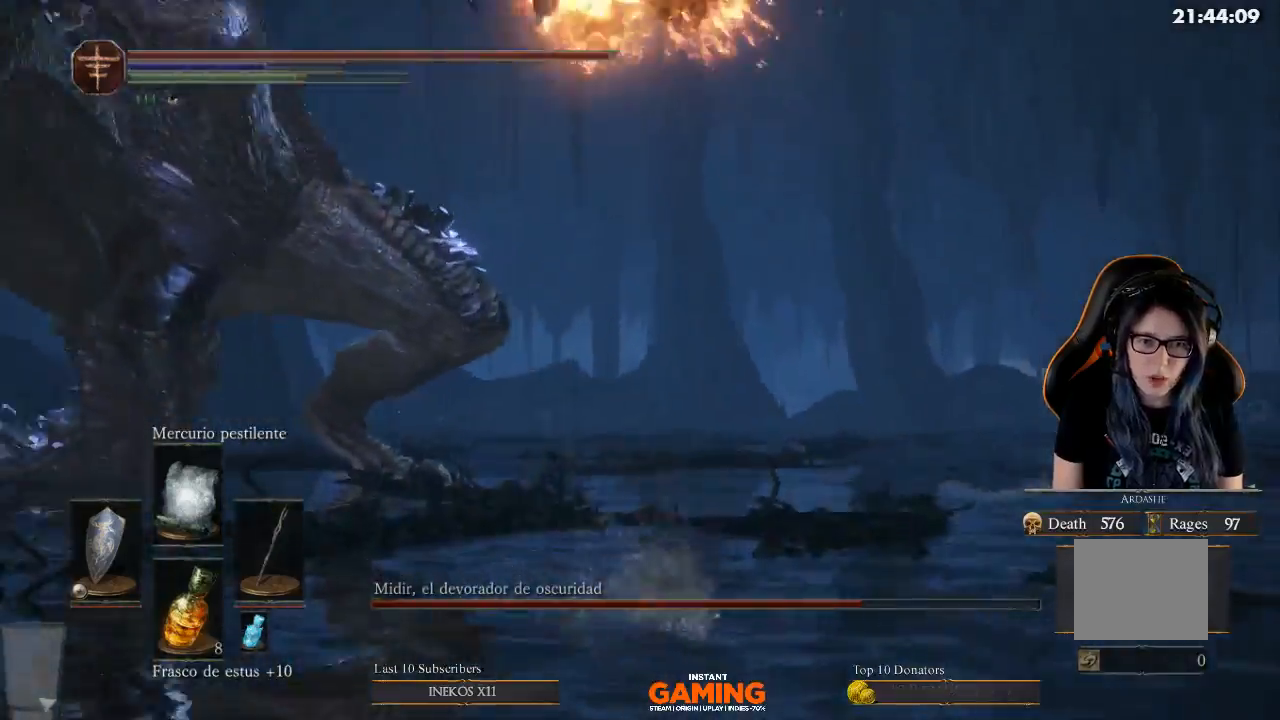
{"buttons": ["B", "L1"], "left_stick": "down", "right_stick": "center", "events": [[267, "B", "down"]]}
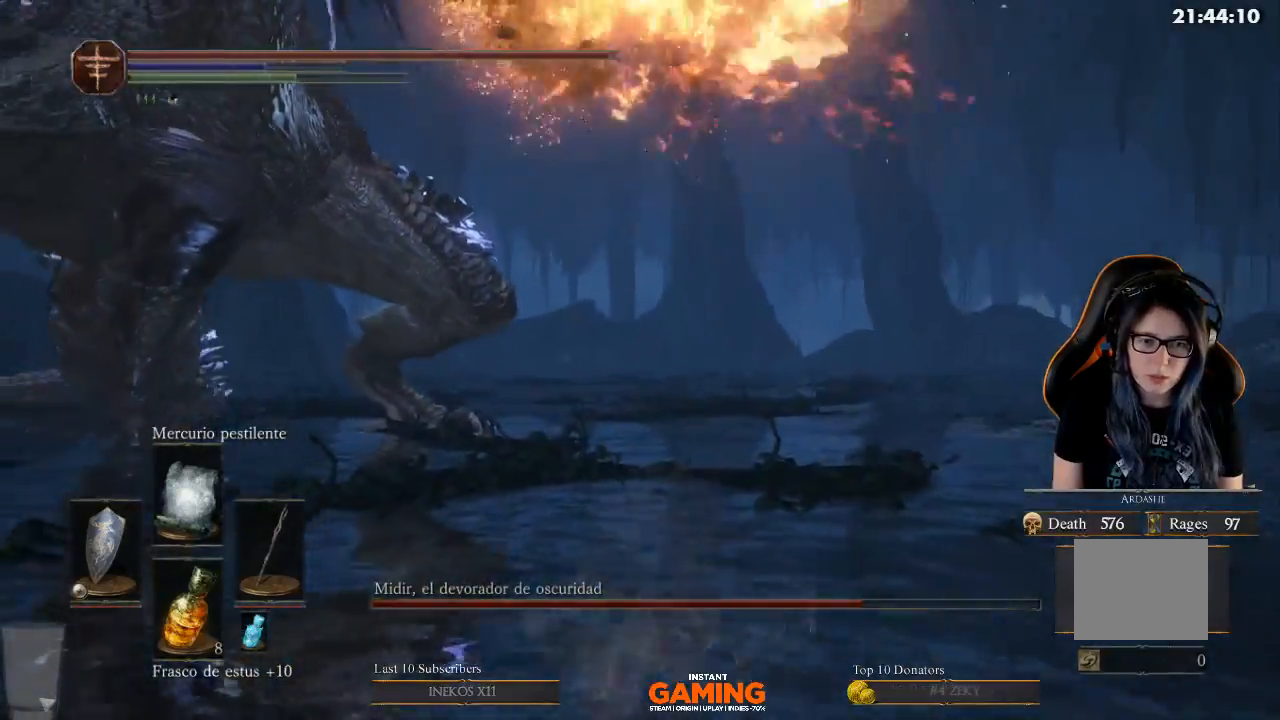
{"buttons": ["B", "L1"], "left_stick": "down", "right_stick": "center", "events": [[100, "B", "up"], [233, "B", "down"], [333, "B", "up"], [433, "B", "down"]]}
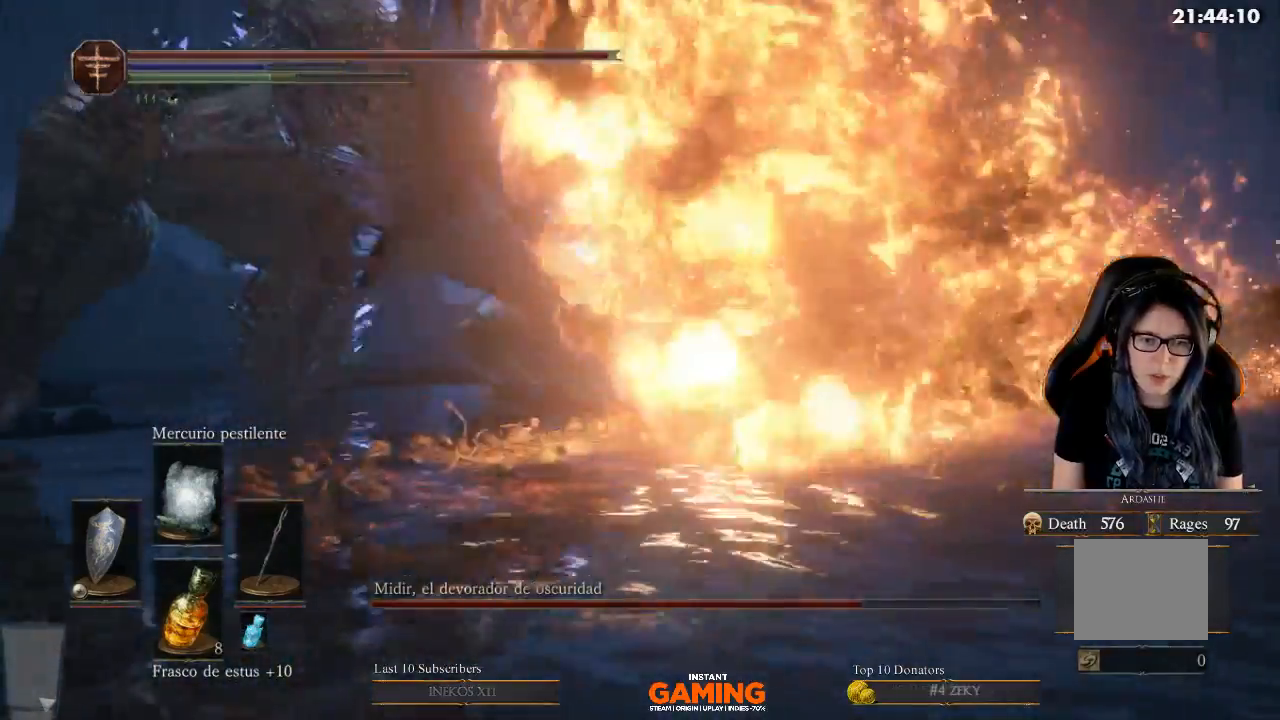
{"buttons": ["B", "L1"], "left_stick": "down", "right_stick": "center", "events": []}
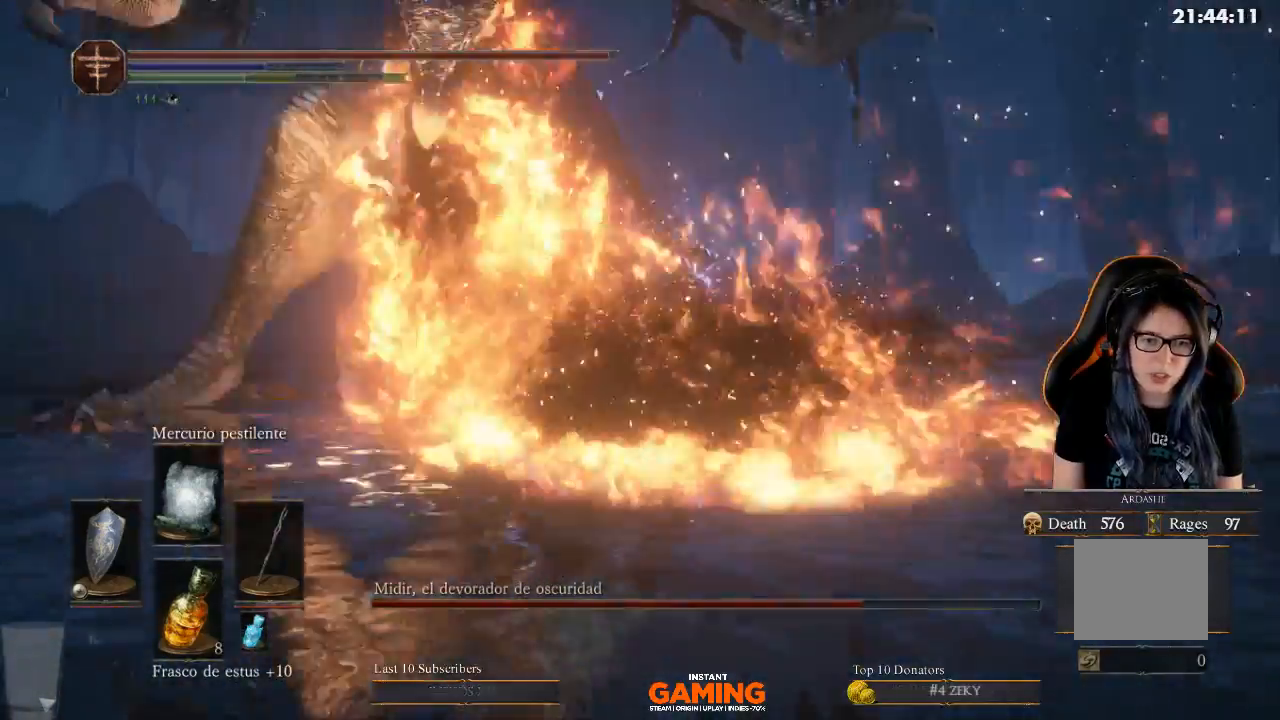
{"buttons": ["L1"], "left_stick": "down", "right_stick": "center", "events": [[100, "B", "up"], [200, "B", "down"], [400, "B", "up"]]}
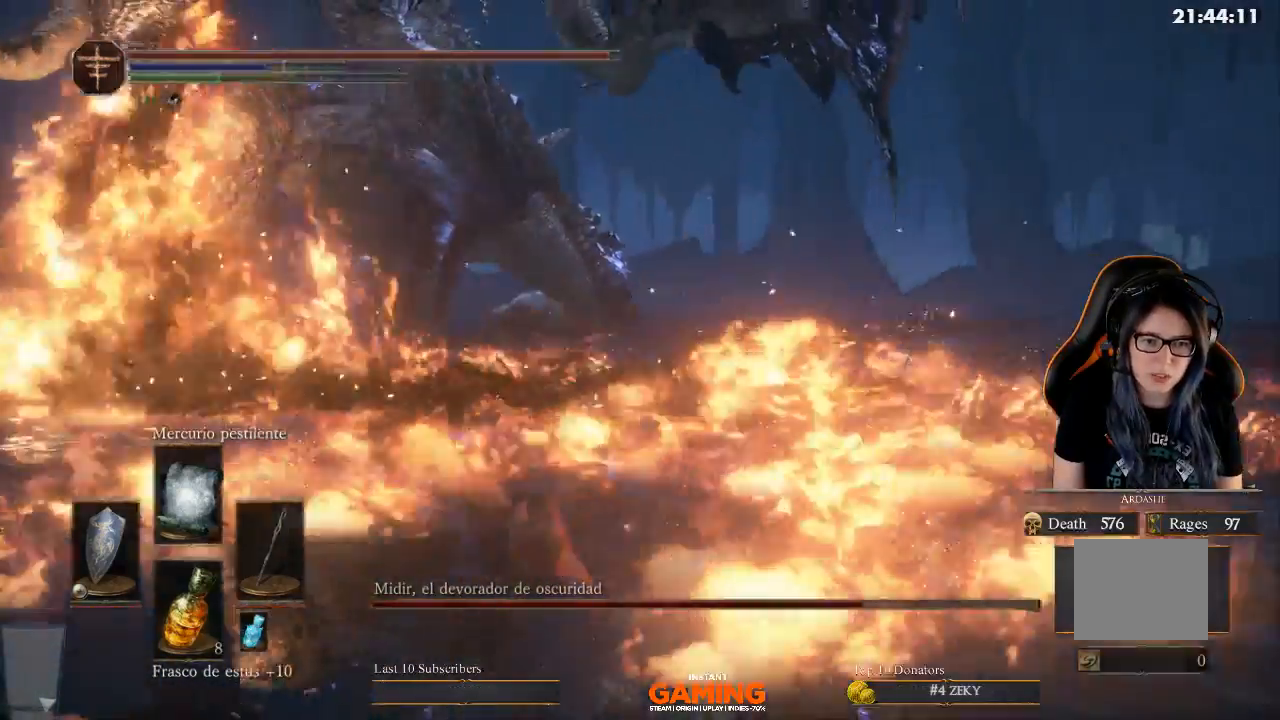
{"buttons": ["L1"], "left_stick": "down", "right_stick": "center", "events": []}
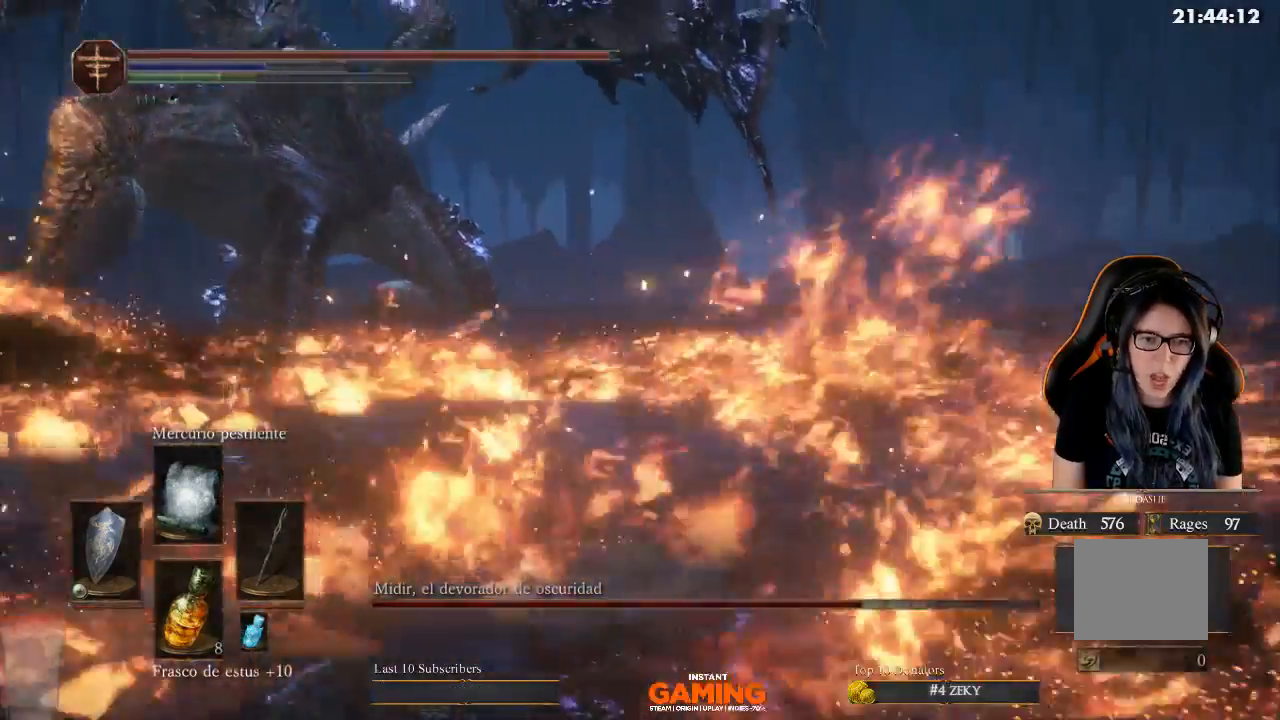
{"buttons": ["L1"], "left_stick": "up-left", "right_stick": "center", "events": [[67, "B", "down"], [67, "L3", "down"], [67, "left_stick", "left"], [267, "L3", "up"], [267, "left_stick", "up-left"], [433, "B", "up"]]}
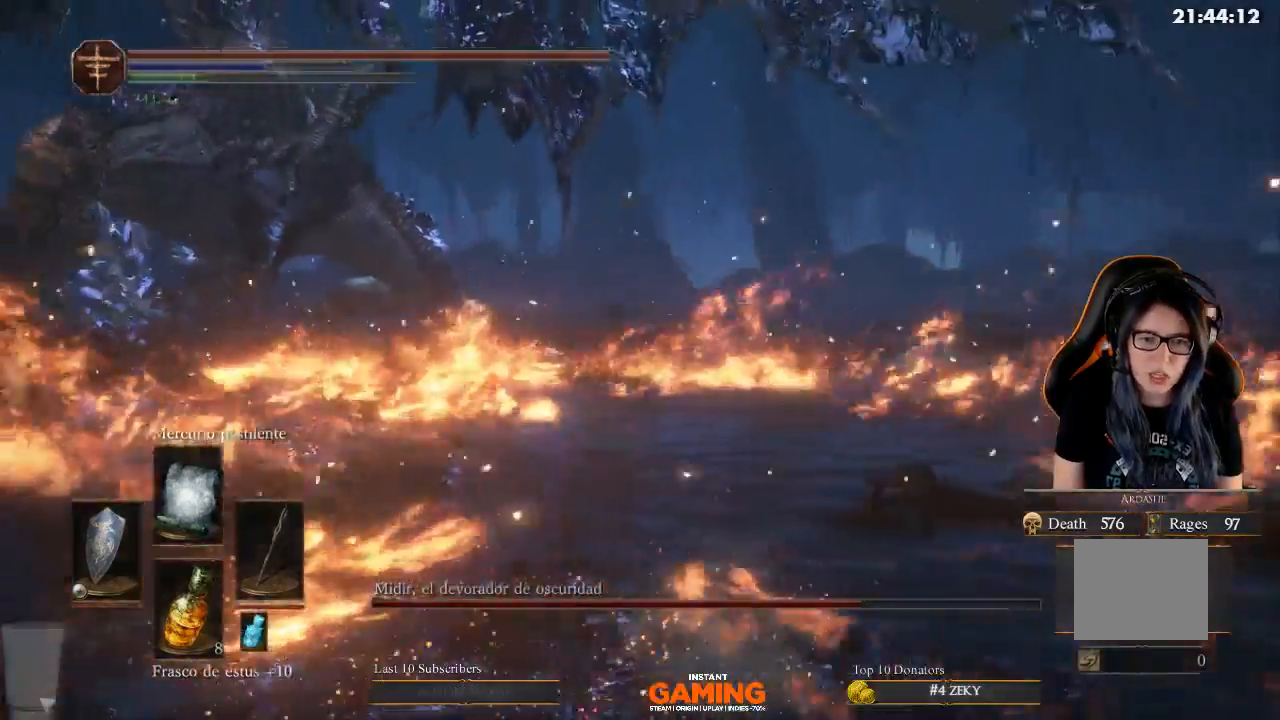
{"buttons": ["L1"], "left_stick": "right", "right_stick": "center", "events": [[200, "left_stick", "up"], [300, "left_stick", "right"]]}